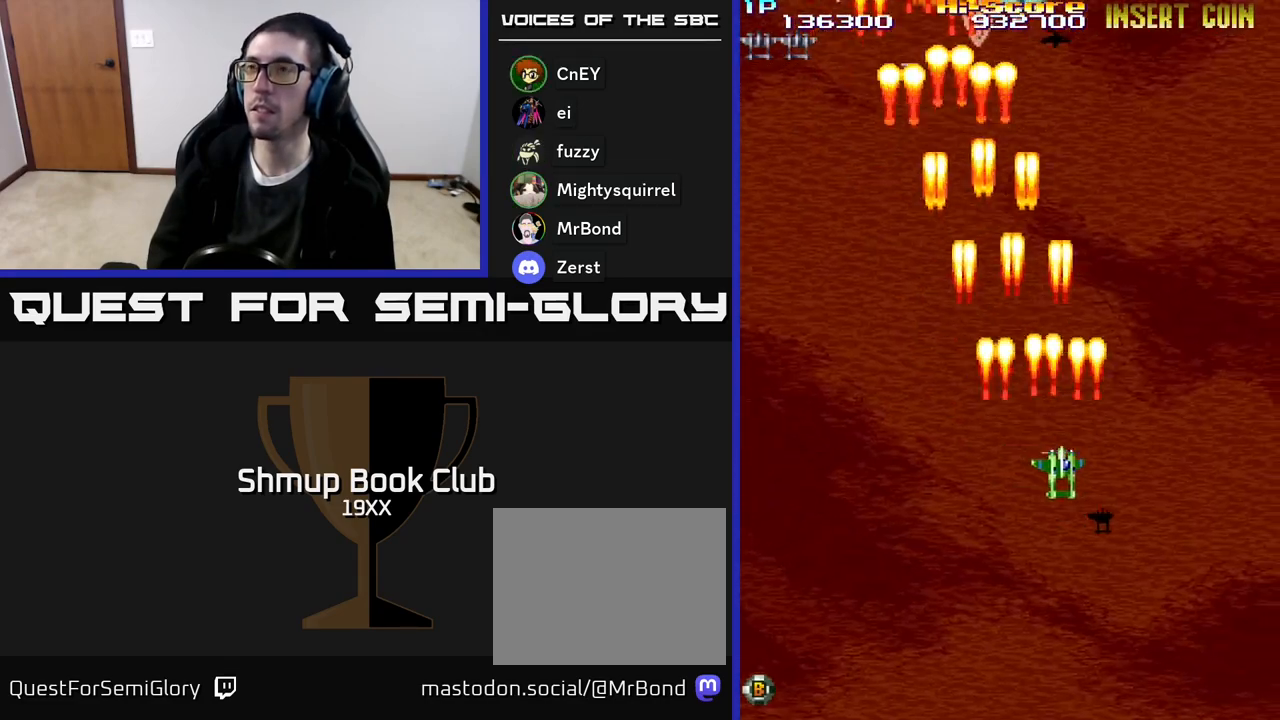
Gameplay with a controller (Xbox layout); each line is a JSON object with the inputs held at the frame after it. "events" lists button and stick changes between this image and that frame as [ms after this image, input, new state], when the widget could be followed in between. Not read: left_stick right_stick.
{"buttons": ["R2", "DPAD_LEFT"], "events": [[317, "DPAD_RIGHT", "up"], [367, "DPAD_LEFT", "down"], [383, "DPAD_DOWN", "up"]]}
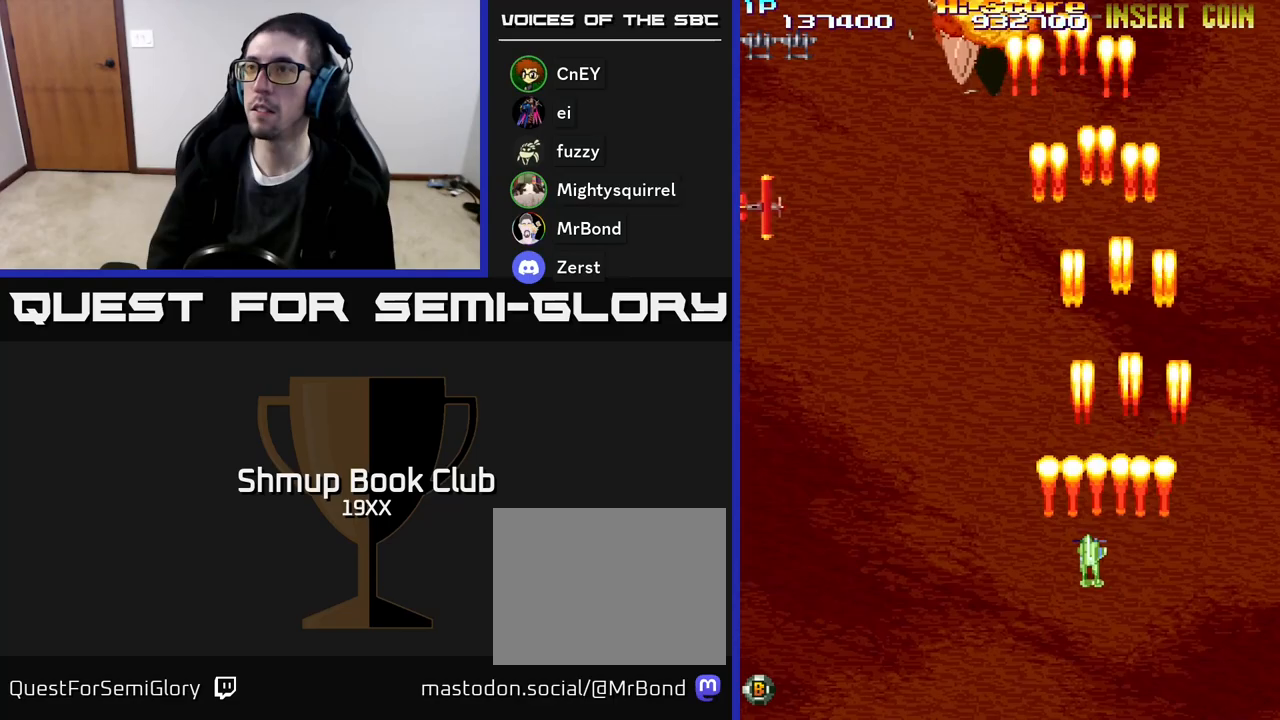
{"buttons": ["R2", "DPAD_UP", "DPAD_LEFT"], "events": [[33, "DPAD_UP", "down"]]}
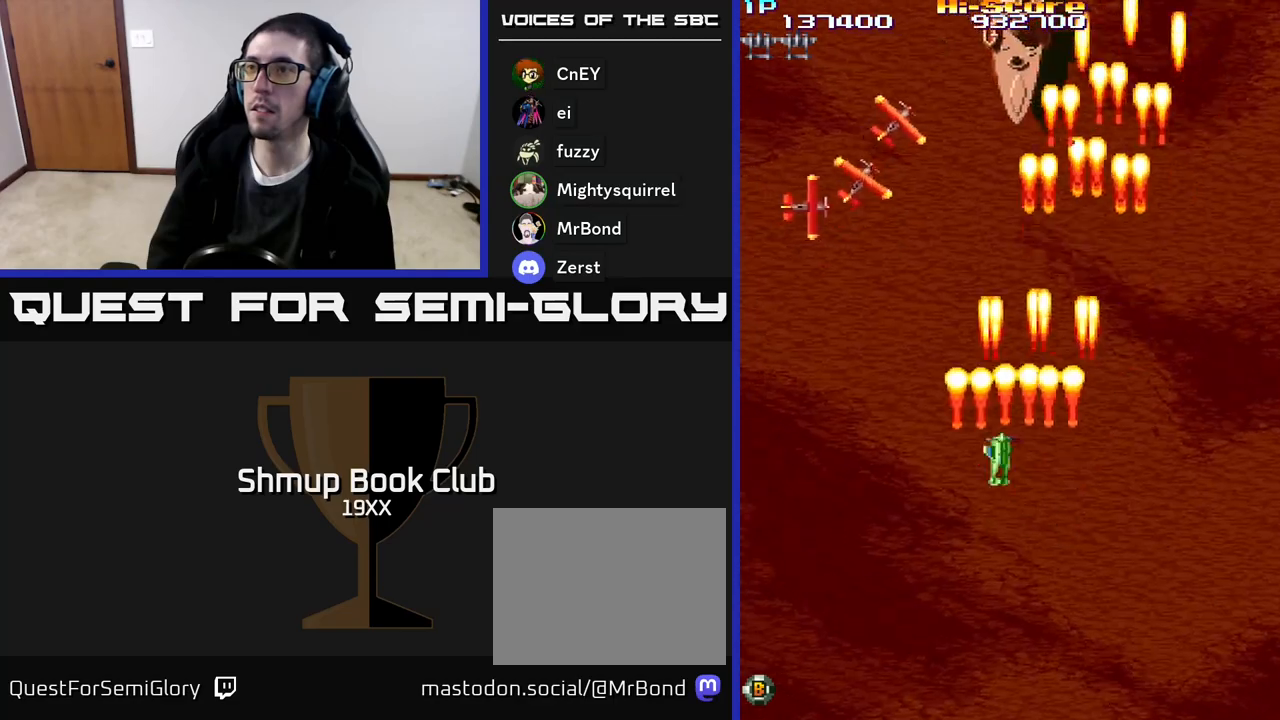
{"buttons": ["R2", "DPAD_UP"], "events": [[150, "DPAD_LEFT", "up"], [200, "DPAD_RIGHT", "down"], [433, "DPAD_RIGHT", "up"]]}
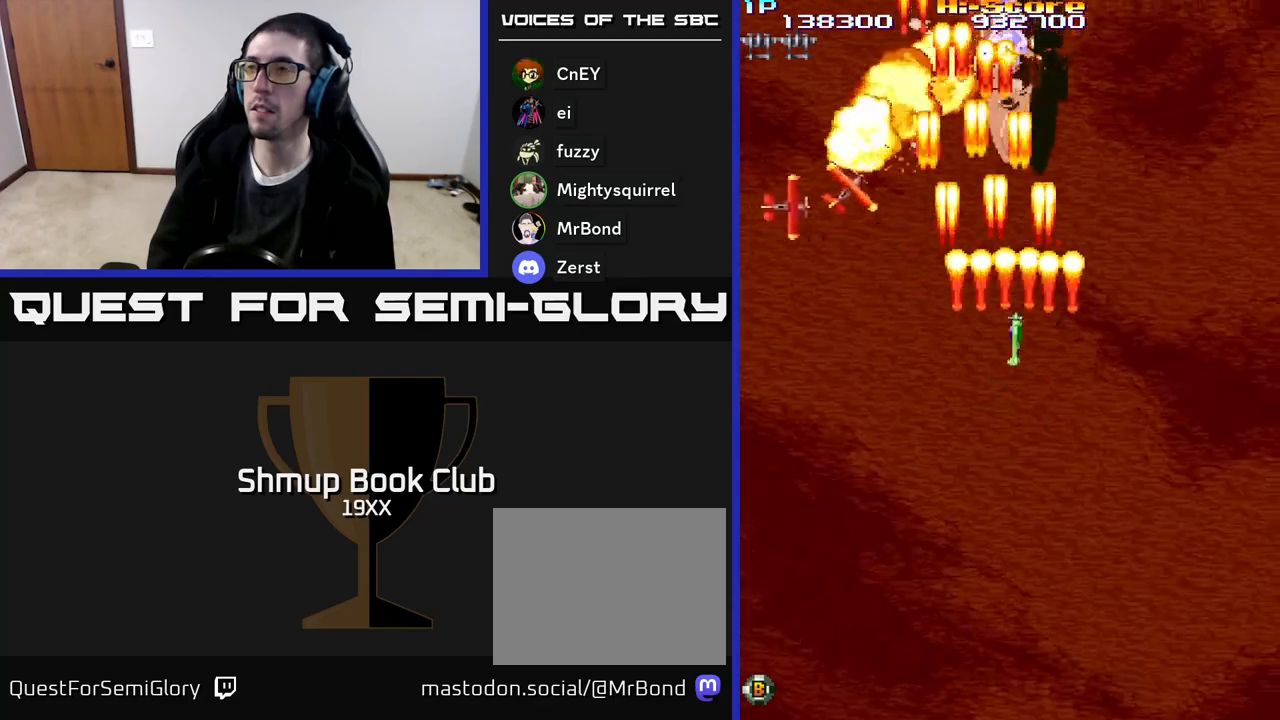
{"buttons": ["R2", "DPAD_UP"], "events": []}
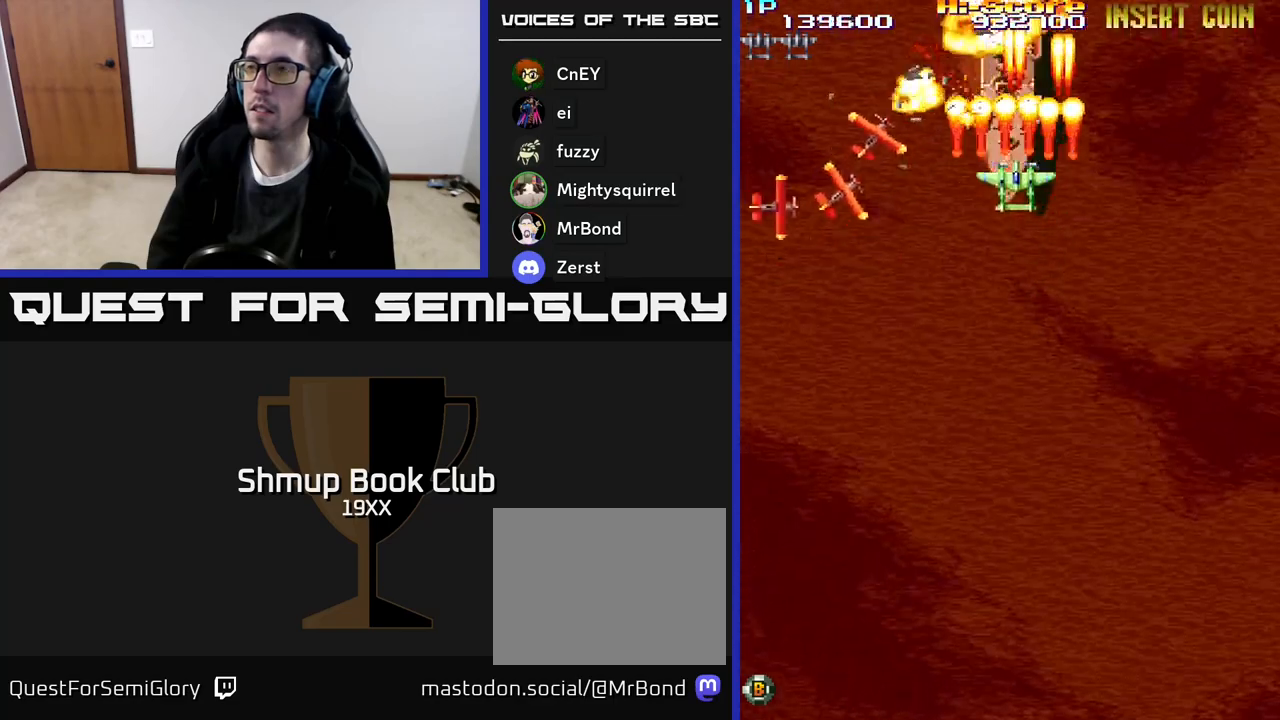
{"buttons": ["R2", "DPAD_DOWN"], "events": [[150, "DPAD_UP", "up"], [183, "DPAD_DOWN", "down"]]}
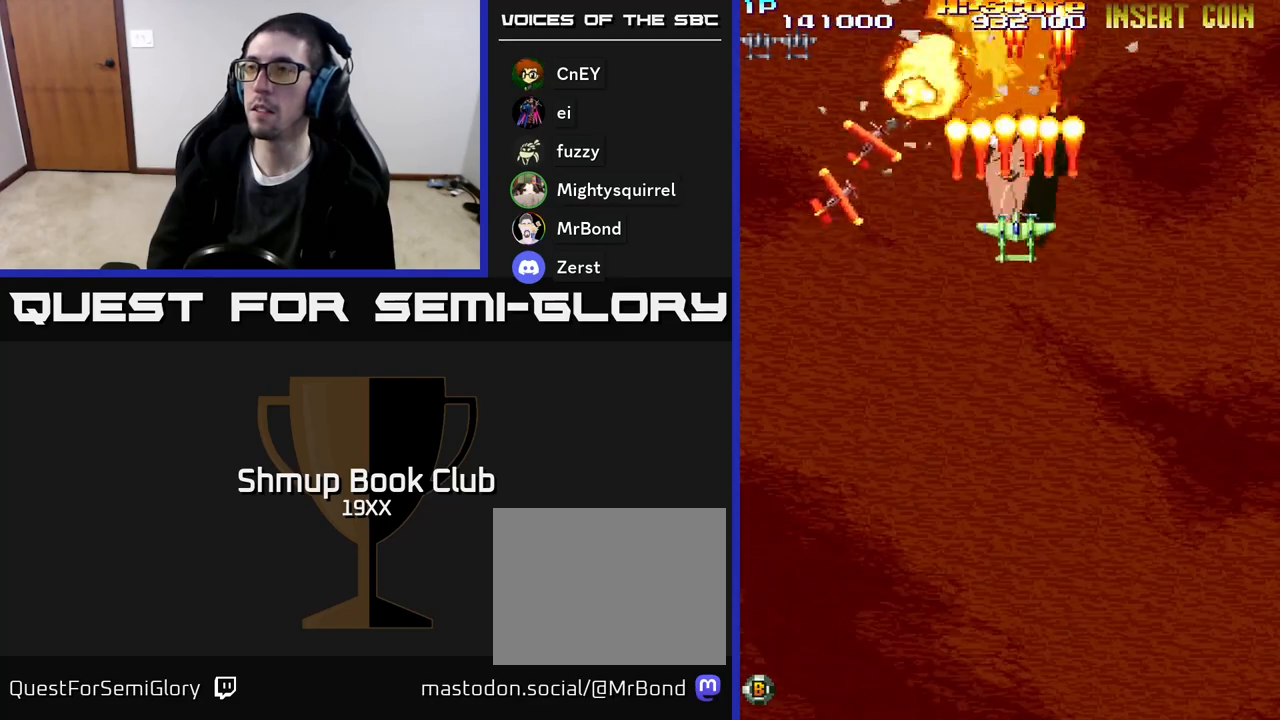
{"buttons": ["R2", "DPAD_DOWN"], "events": []}
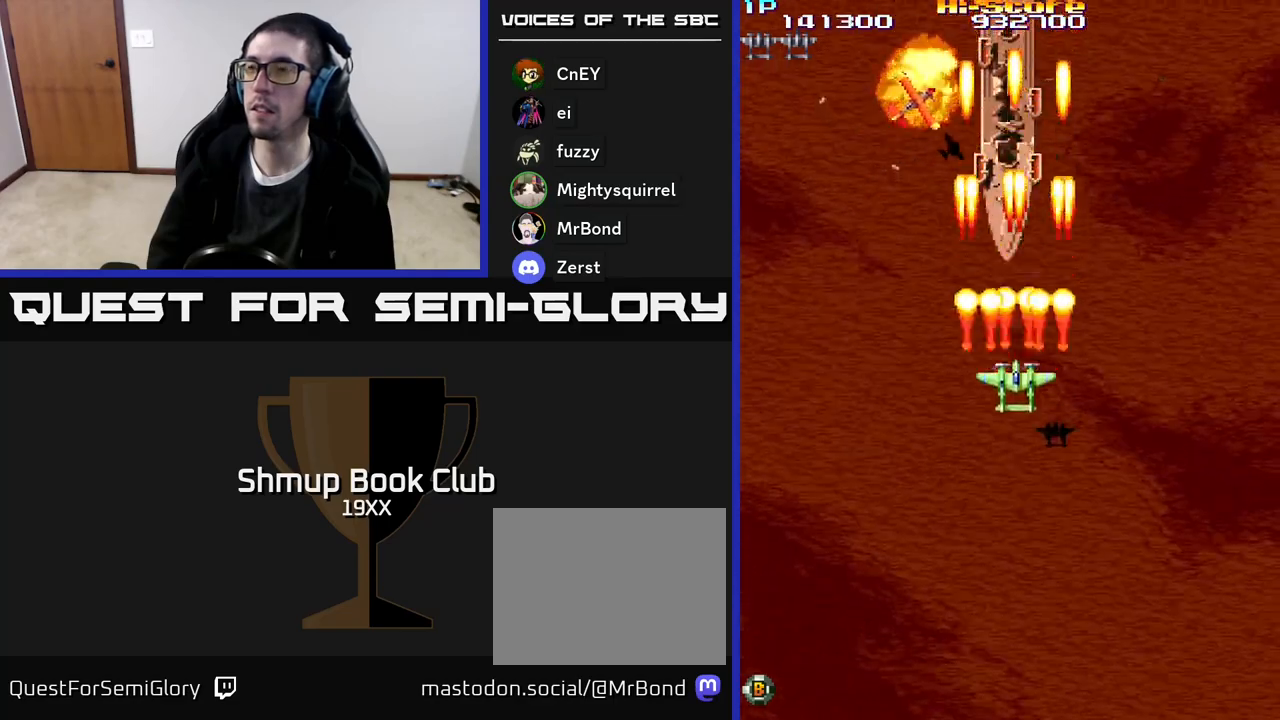
{"buttons": ["R2", "DPAD_UP", "DPAD_LEFT"], "events": [[17, "DPAD_RIGHT", "down"], [150, "DPAD_RIGHT", "up"], [417, "DPAD_DOWN", "up"], [417, "DPAD_LEFT", "down"], [450, "DPAD_UP", "down"]]}
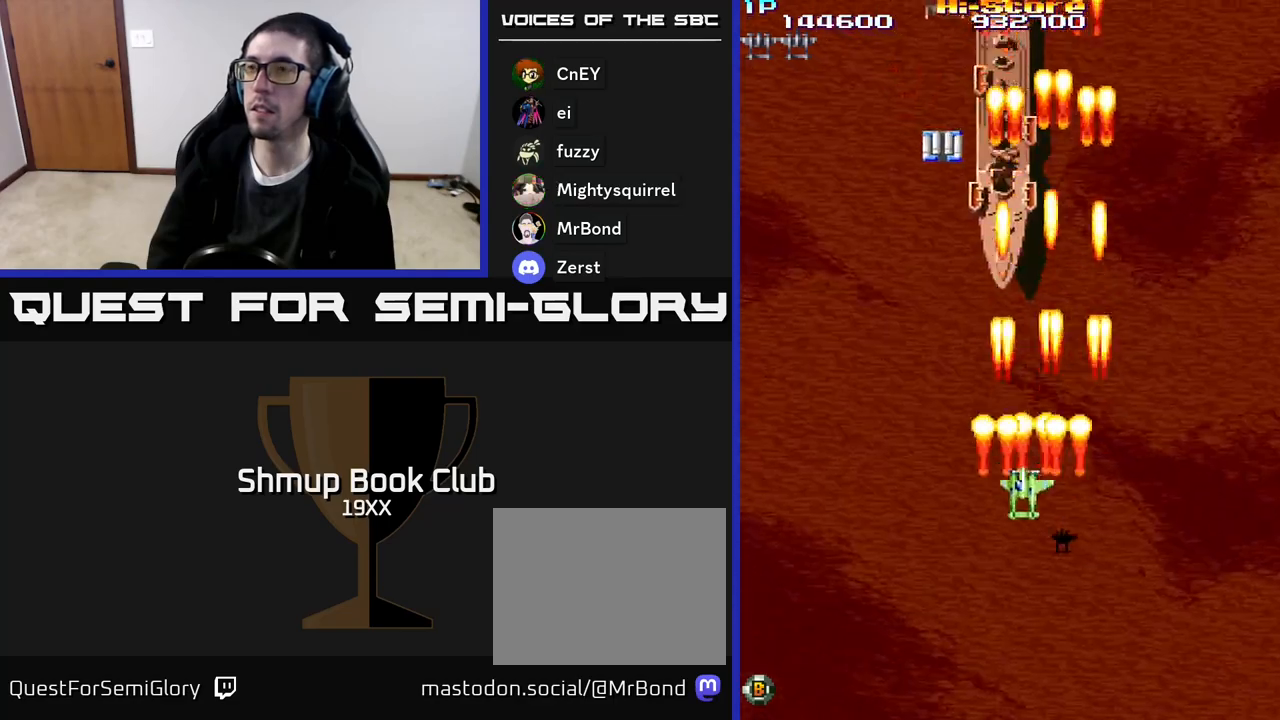
{"buttons": ["R2", "DPAD_UP"], "events": [[117, "DPAD_LEFT", "up"], [283, "DPAD_LEFT", "down"], [500, "DPAD_LEFT", "up"]]}
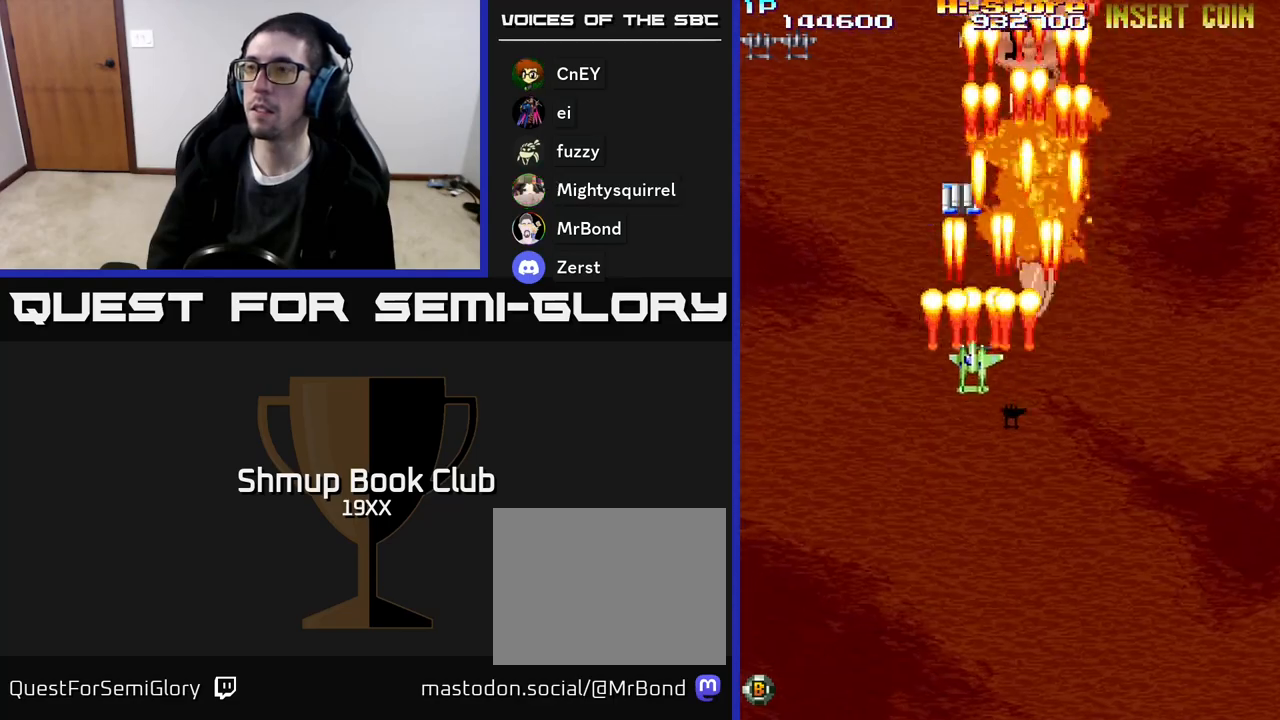
{"buttons": ["R2", "DPAD_UP", "DPAD_RIGHT"], "events": [[67, "DPAD_RIGHT", "down"], [150, "DPAD_RIGHT", "up"], [317, "DPAD_LEFT", "down"], [367, "DPAD_LEFT", "up"], [417, "DPAD_RIGHT", "down"]]}
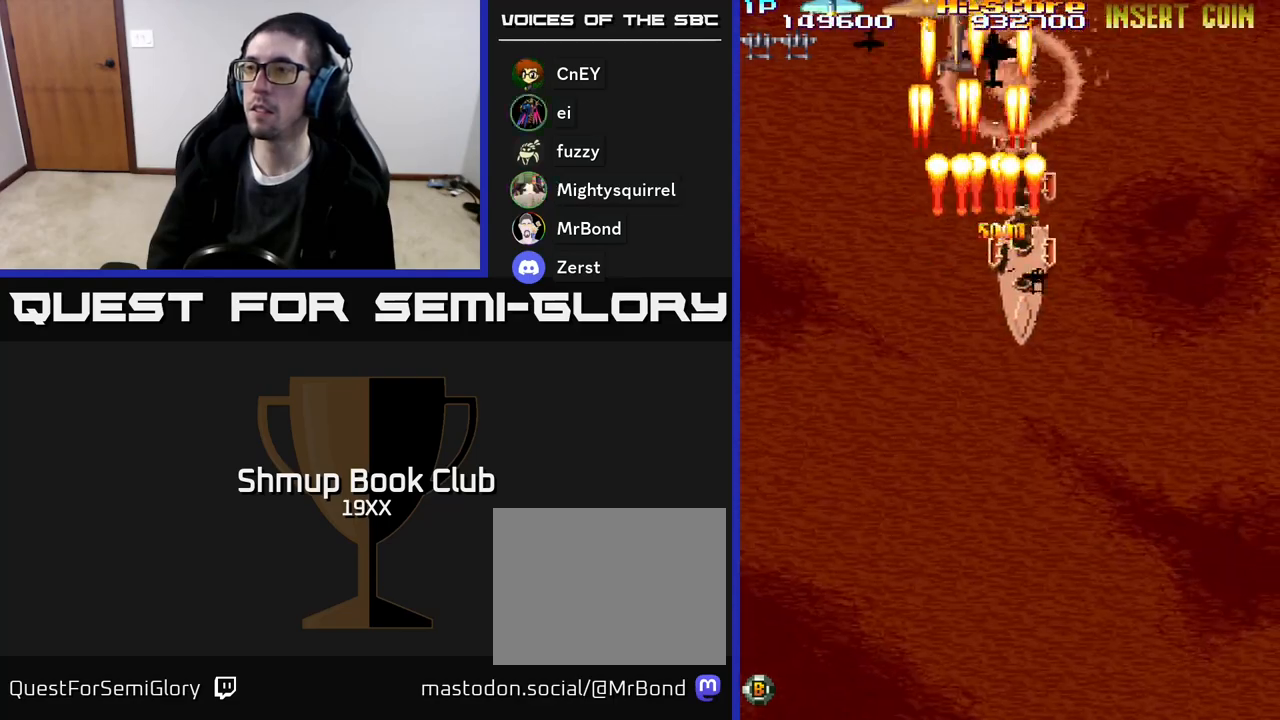
{"buttons": ["R2", "DPAD_DOWN", "DPAD_LEFT"], "events": [[67, "DPAD_UP", "up"], [133, "DPAD_DOWN", "down"], [167, "DPAD_RIGHT", "up"], [250, "DPAD_LEFT", "down"], [300, "DPAD_DOWN", "up"], [450, "DPAD_DOWN", "down"]]}
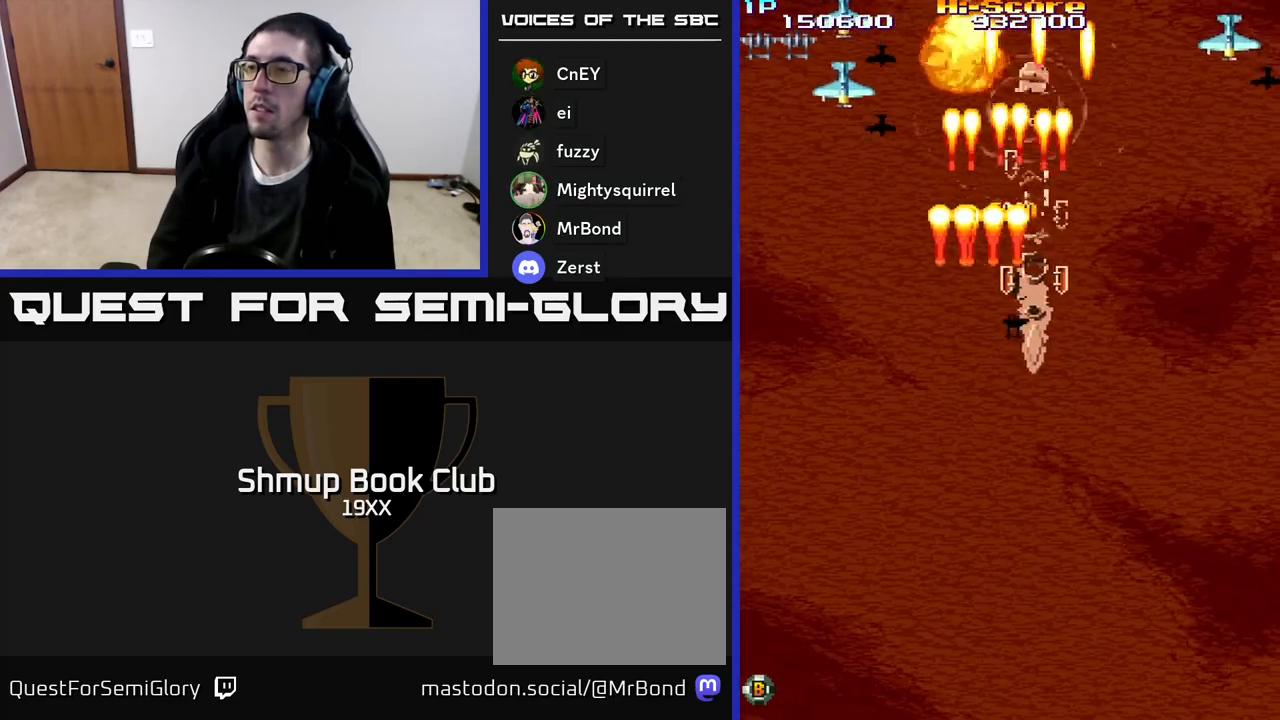
{"buttons": ["R2", "DPAD_DOWN", "DPAD_RIGHT"], "events": [[400, "DPAD_LEFT", "up"], [467, "DPAD_RIGHT", "down"]]}
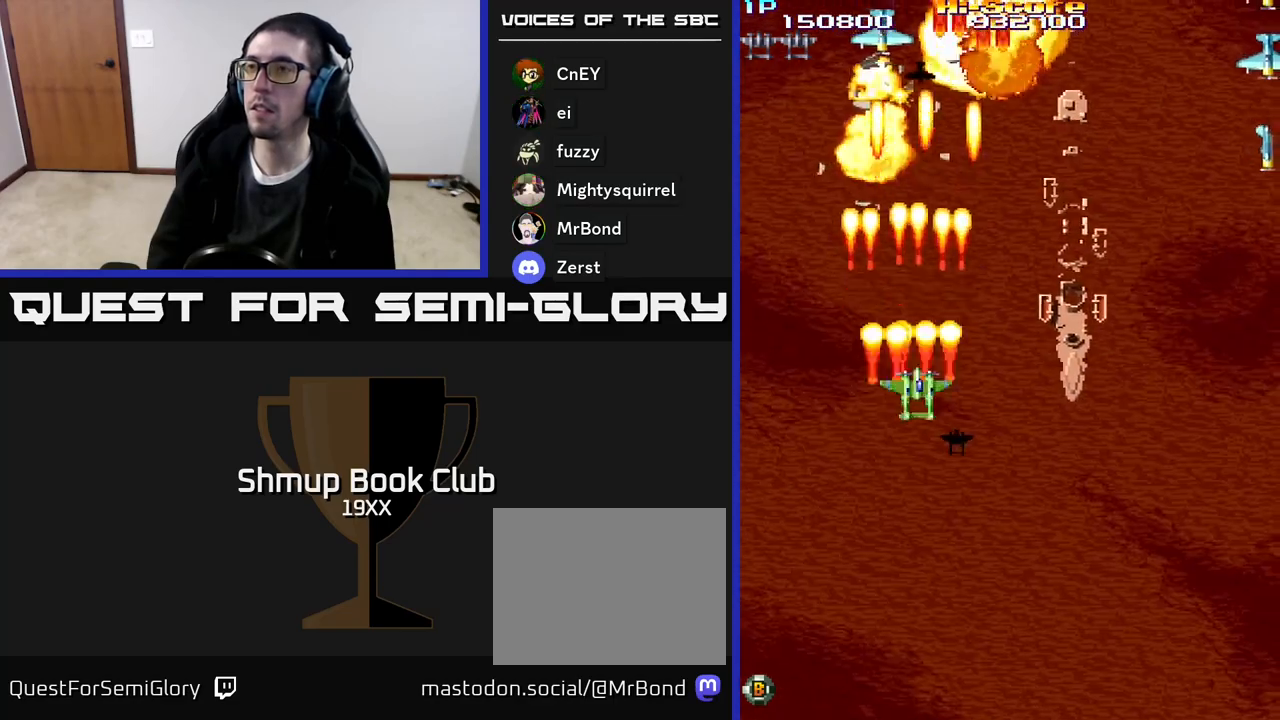
{"buttons": ["R2", "DPAD_DOWN", "DPAD_RIGHT"], "events": []}
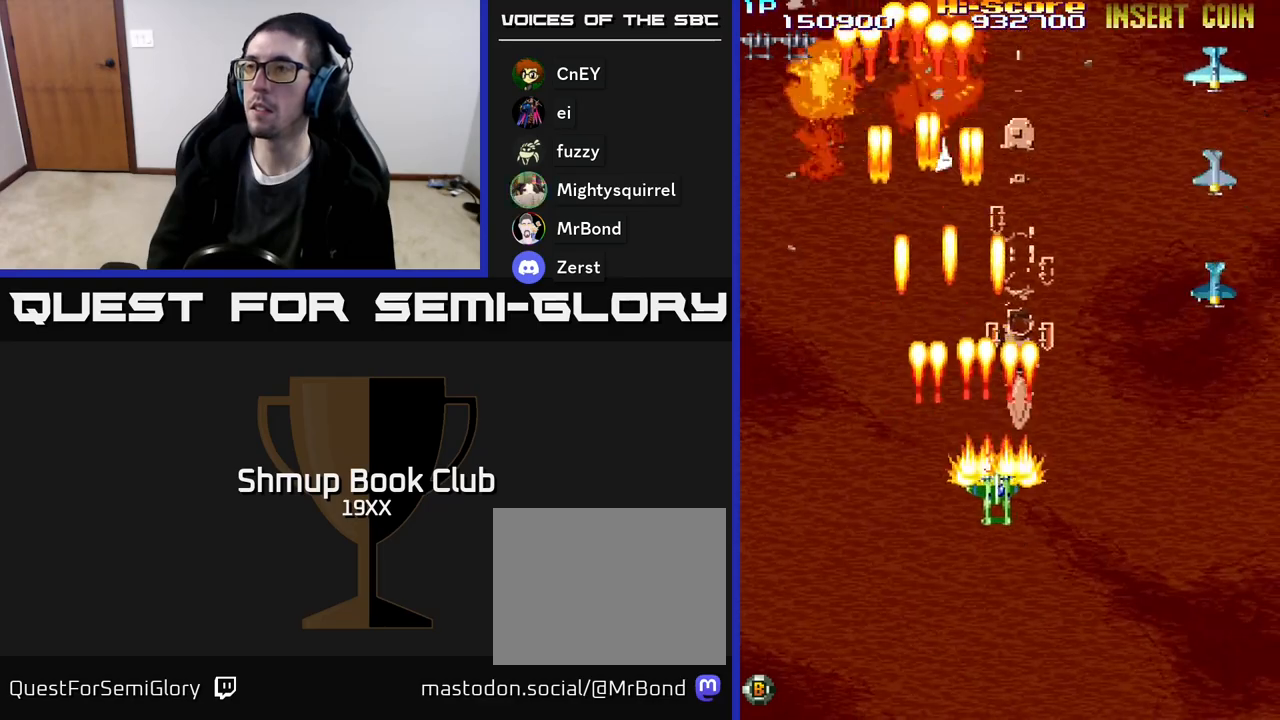
{"buttons": ["R2", "DPAD_DOWN", "DPAD_RIGHT"], "events": [[33, "DPAD_DOWN", "up"], [483, "DPAD_DOWN", "down"]]}
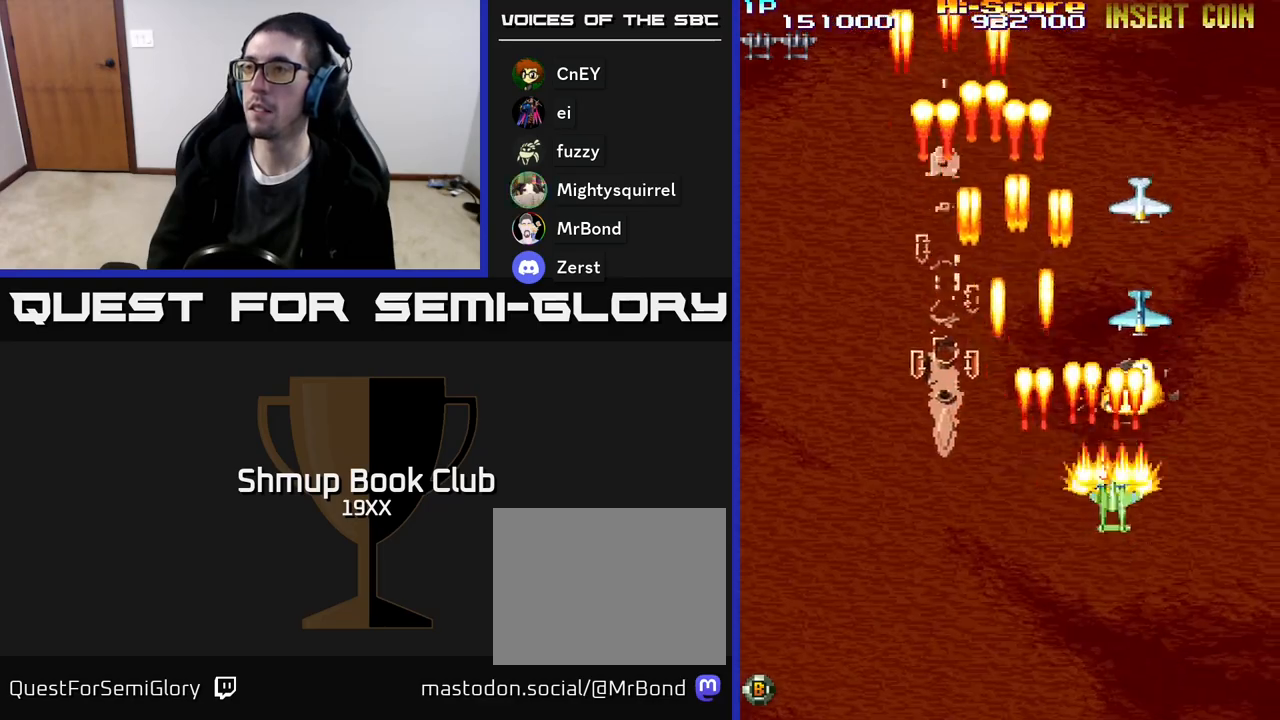
{"buttons": ["R2", "DPAD_UP", "DPAD_LEFT"], "events": [[117, "DPAD_RIGHT", "up"], [167, "DPAD_DOWN", "up"], [167, "DPAD_LEFT", "down"], [250, "DPAD_UP", "down"]]}
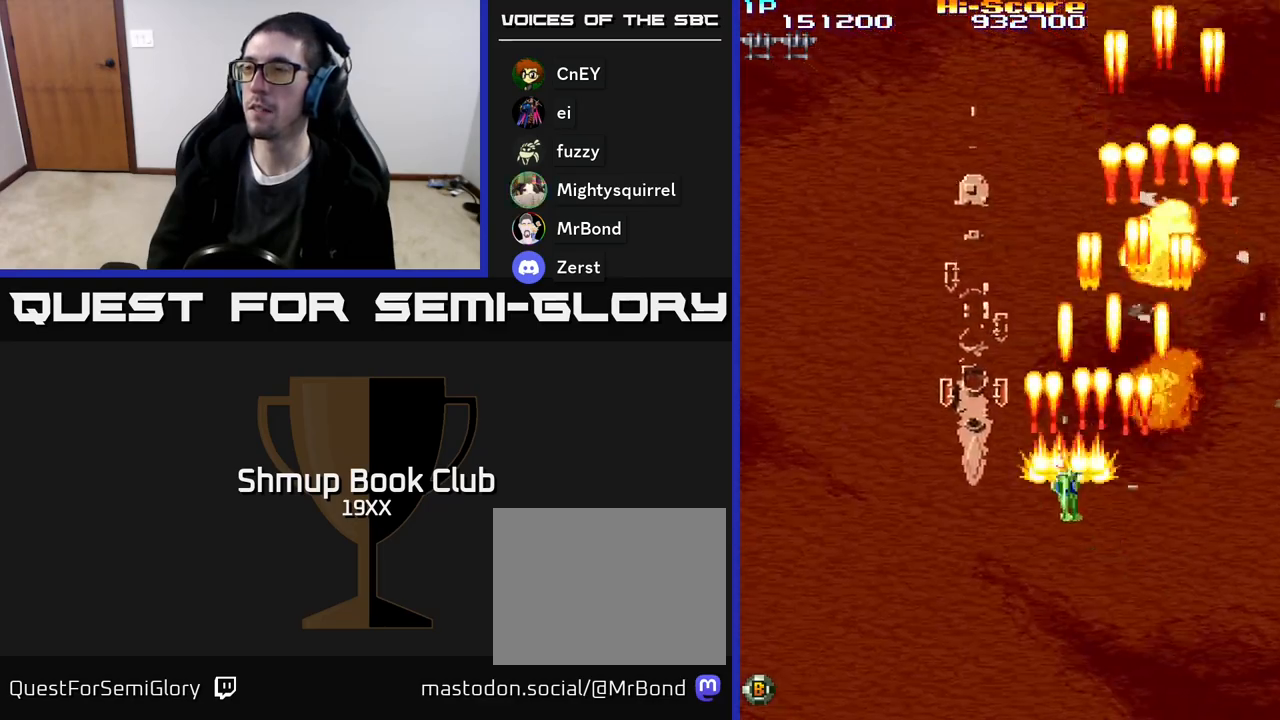
{"buttons": ["R2", "DPAD_UP", "DPAD_LEFT"], "events": []}
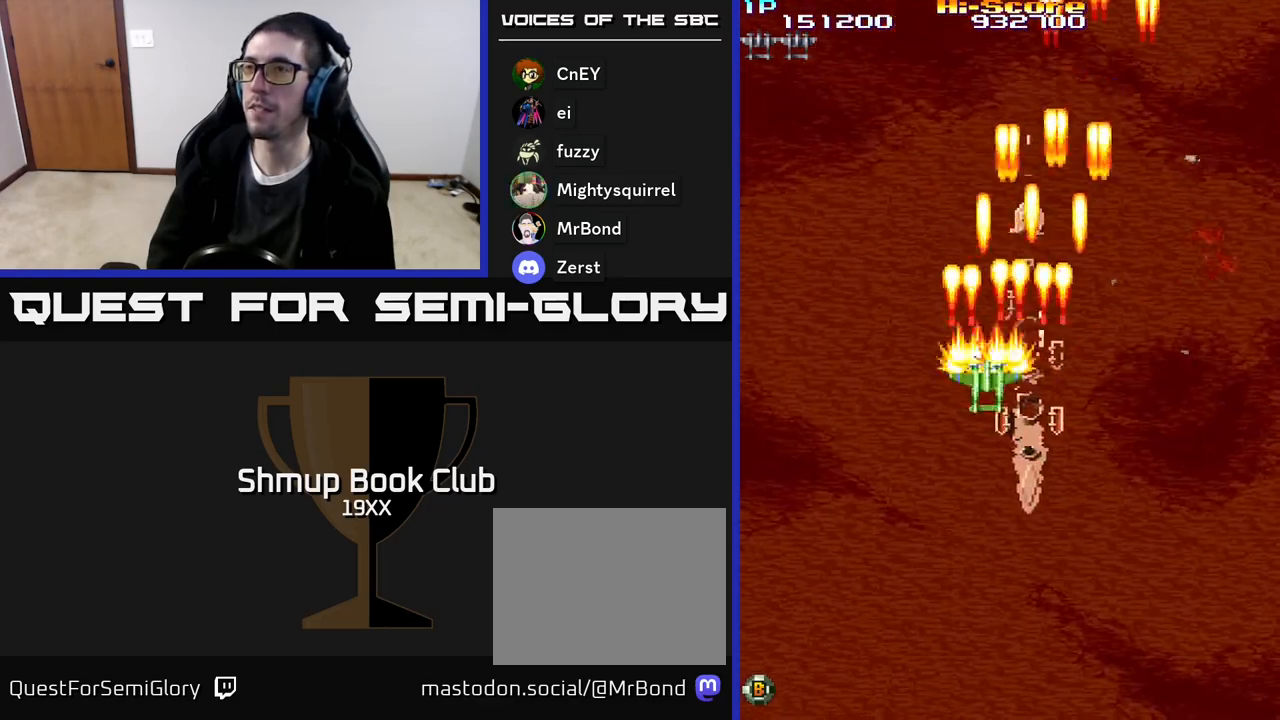
{"buttons": ["R2", "DPAD_DOWN", "DPAD_RIGHT"], "events": [[50, "DPAD_UP", "up"], [117, "DPAD_LEFT", "up"], [133, "DPAD_DOWN", "down"], [250, "DPAD_RIGHT", "down"]]}
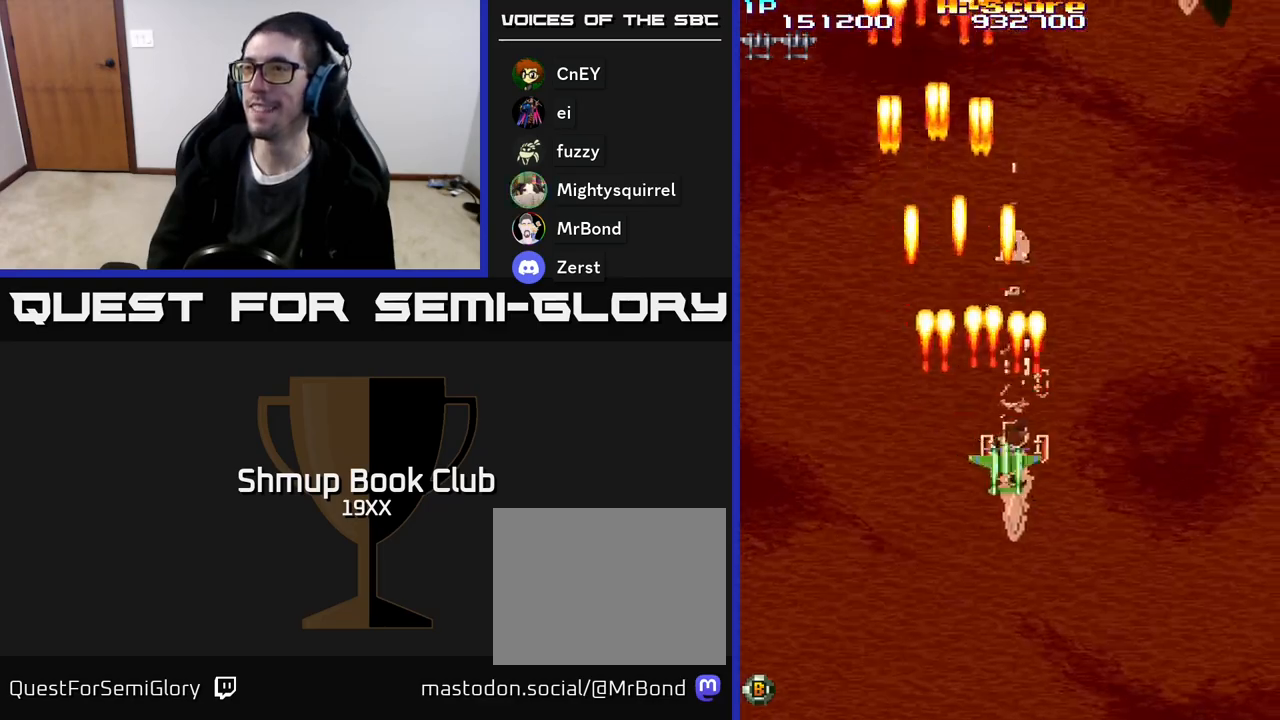
{"buttons": ["R2", "DPAD_DOWN", "DPAD_RIGHT"], "events": []}
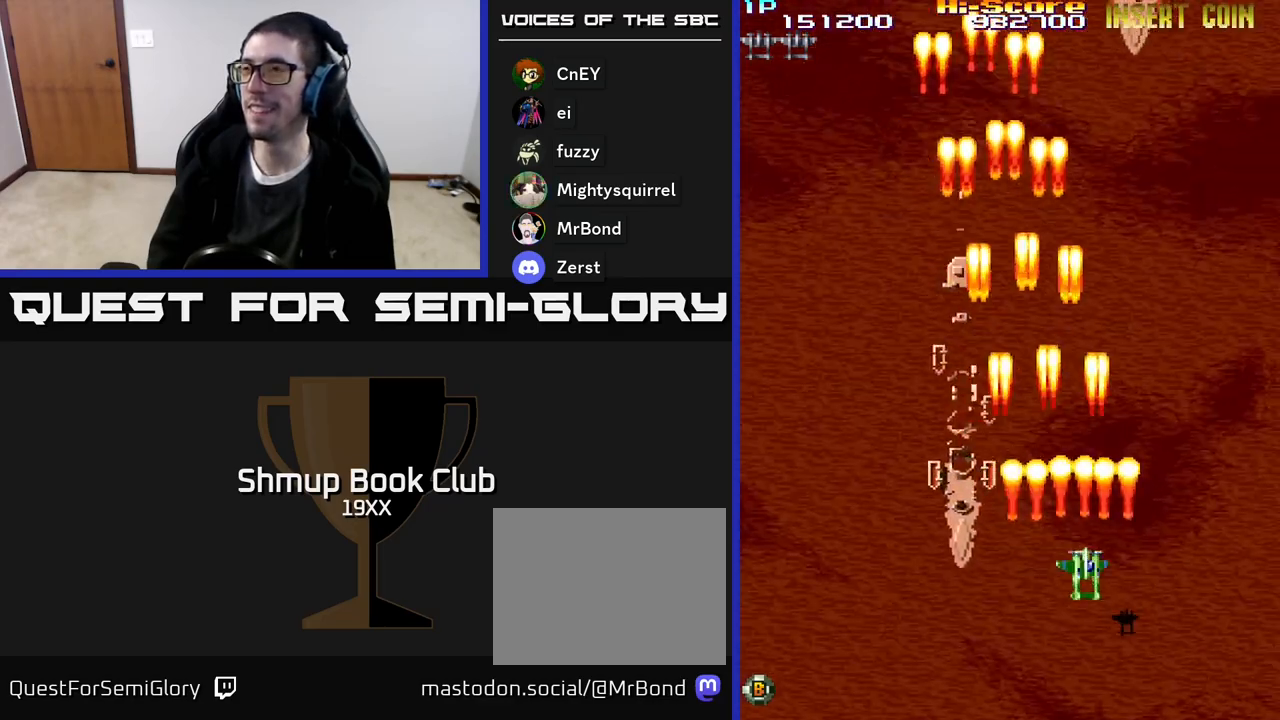
{"buttons": ["R2", "DPAD_UP"], "events": [[217, "DPAD_DOWN", "up"], [217, "DPAD_RIGHT", "up"], [267, "DPAD_UP", "down"]]}
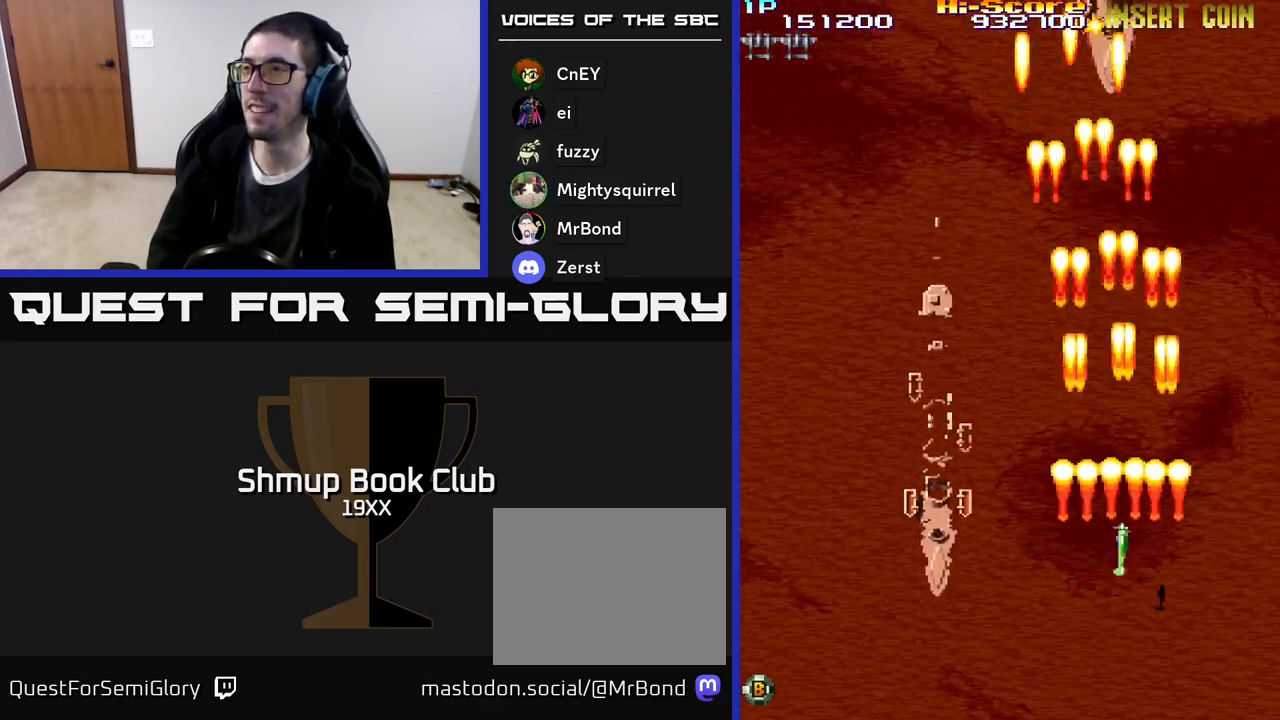
{"buttons": ["R2", "DPAD_UP"], "events": [[67, "DPAD_LEFT", "down"], [167, "DPAD_LEFT", "up"]]}
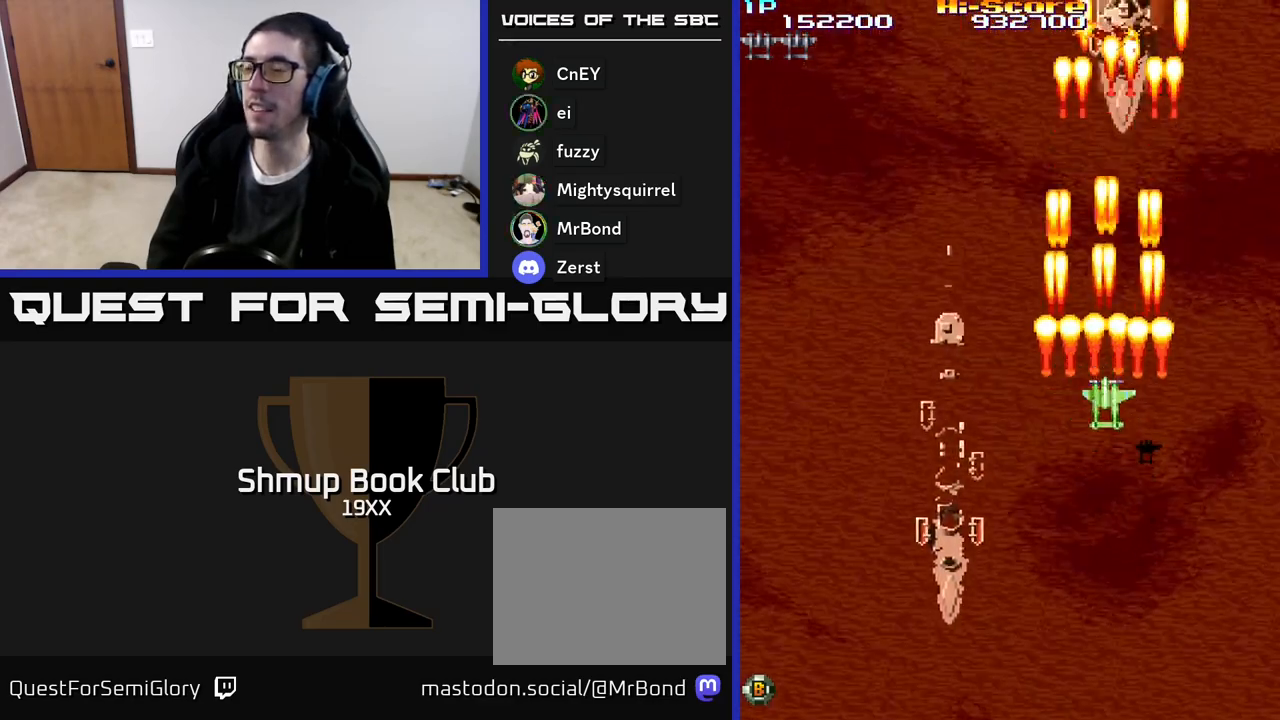
{"buttons": ["R2", "DPAD_UP"], "events": []}
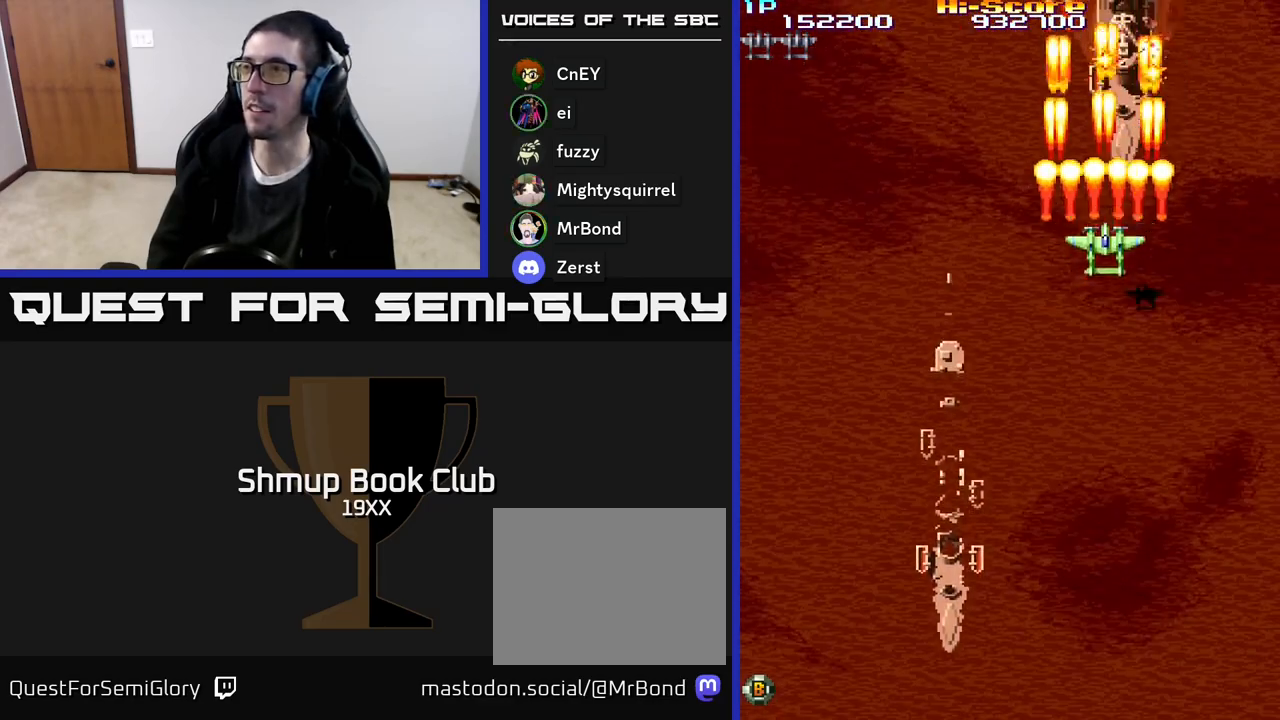
{"buttons": ["R2", "DPAD_UP"], "events": []}
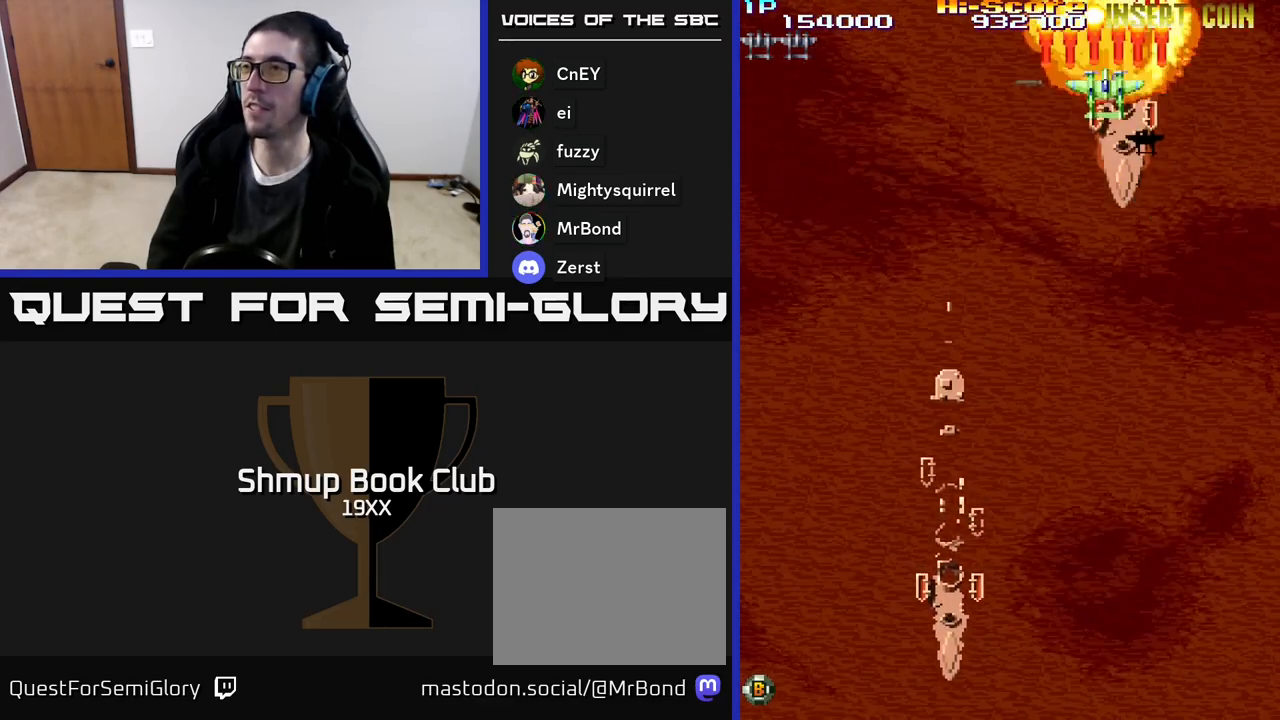
{"buttons": ["R2", "DPAD_DOWN"], "events": [[100, "DPAD_UP", "up"], [117, "DPAD_RIGHT", "down"], [150, "DPAD_DOWN", "down"], [150, "DPAD_RIGHT", "up"]]}
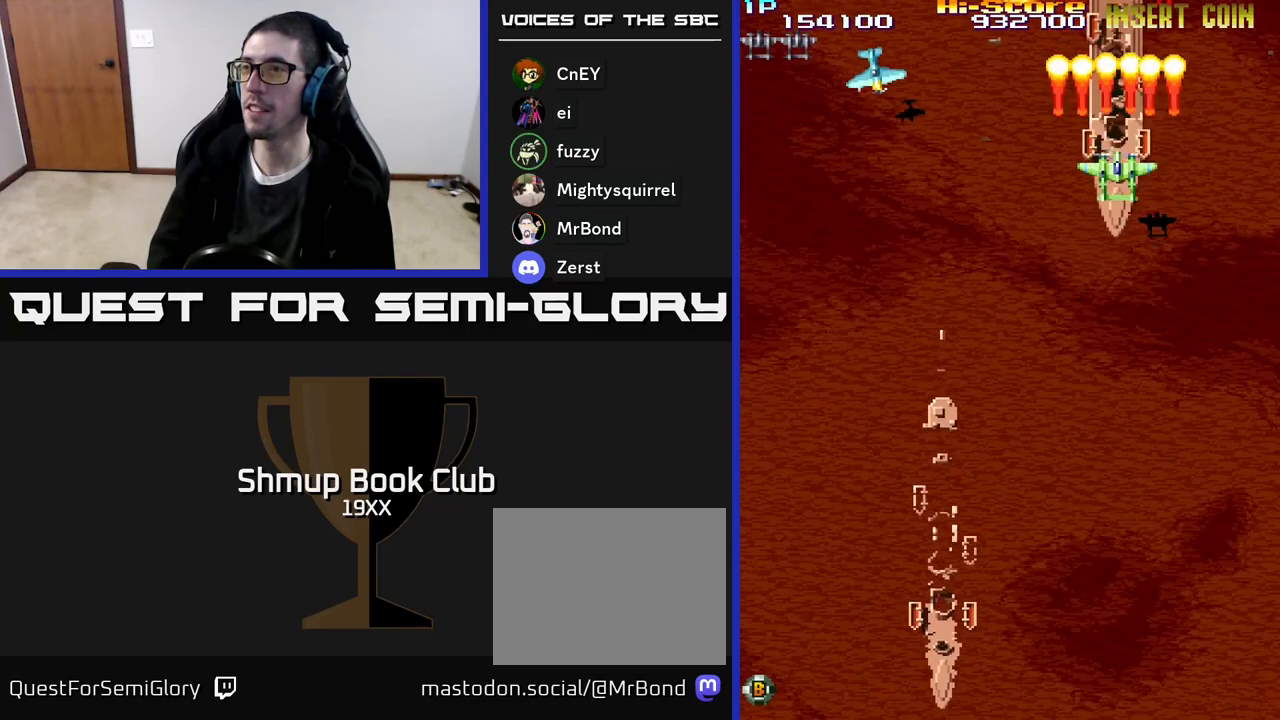
{"buttons": ["R2", "DPAD_DOWN"], "events": []}
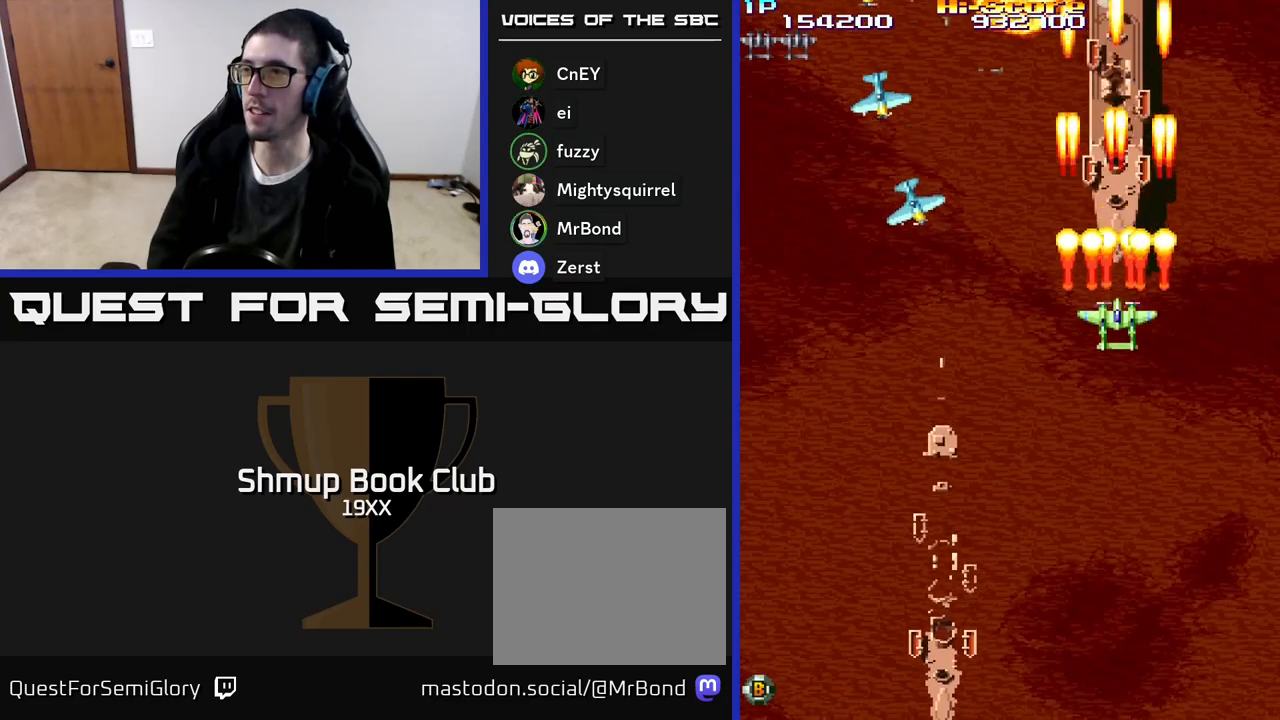
{"buttons": ["R2", "DPAD_DOWN", "DPAD_LEFT"], "events": [[33, "DPAD_LEFT", "down"]]}
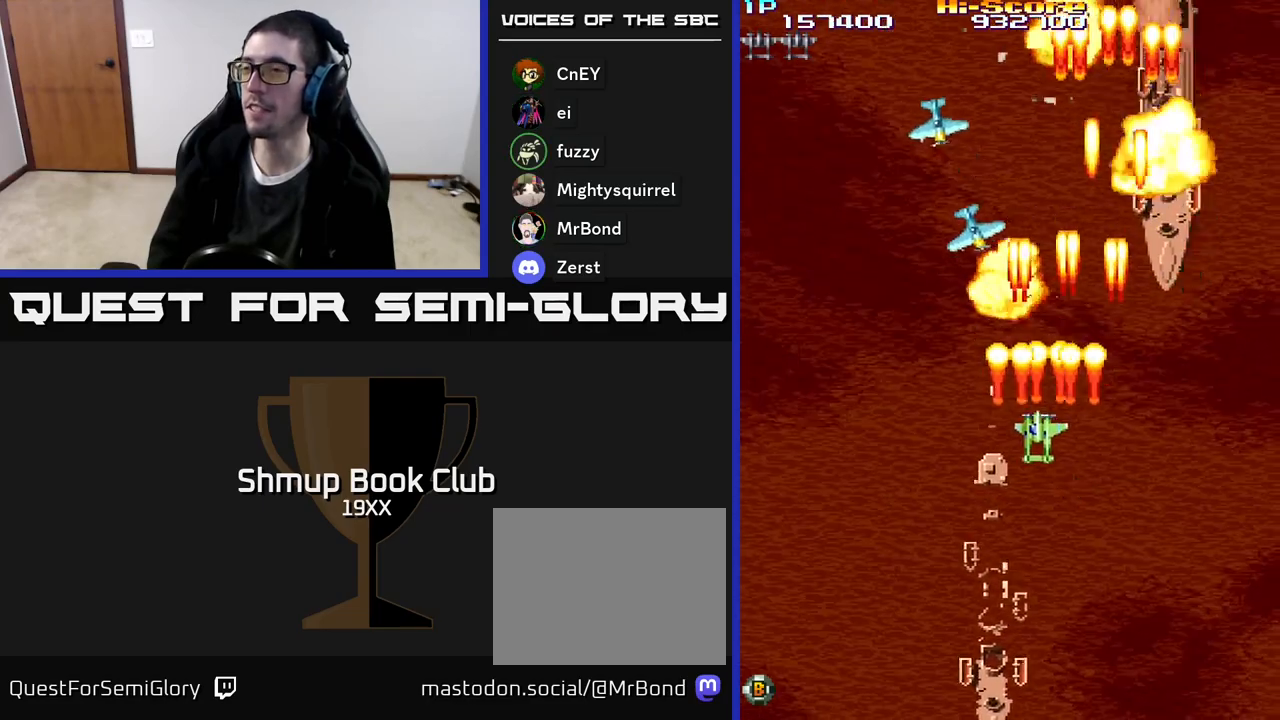
{"buttons": ["R2", "DPAD_RIGHT"], "events": [[300, "DPAD_LEFT", "up"], [367, "DPAD_RIGHT", "down"], [433, "DPAD_DOWN", "up"]]}
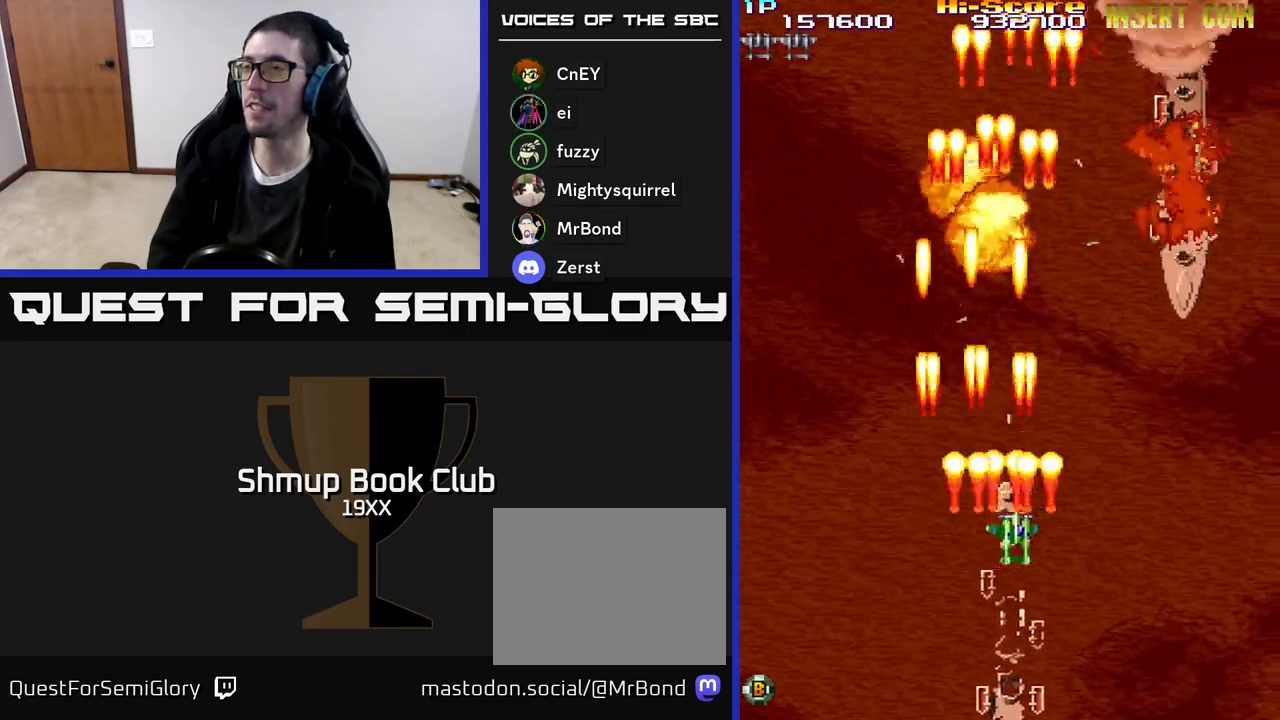
{"buttons": ["R2", "DPAD_UP", "DPAD_RIGHT"], "events": [[117, "DPAD_UP", "down"]]}
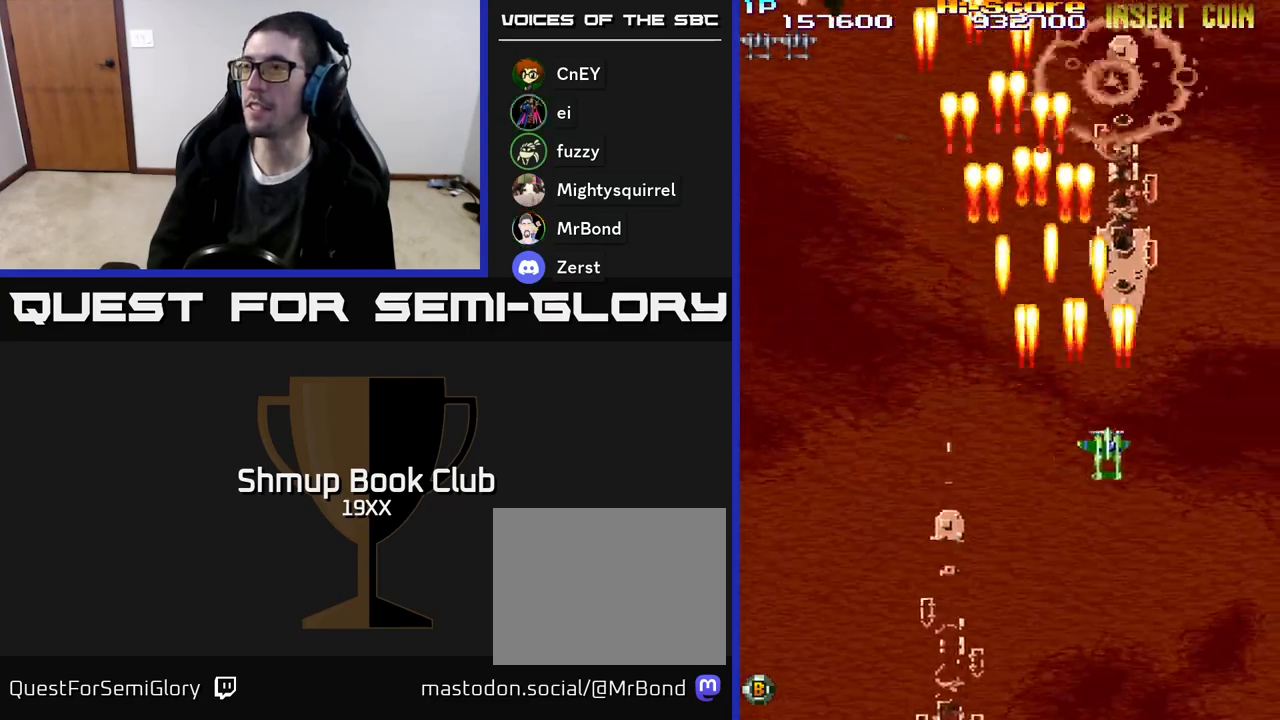
{"buttons": ["R2", "DPAD_DOWN", "DPAD_LEFT"], "events": [[150, "DPAD_RIGHT", "up"], [300, "DPAD_LEFT", "down"], [383, "DPAD_UP", "up"], [500, "DPAD_DOWN", "down"]]}
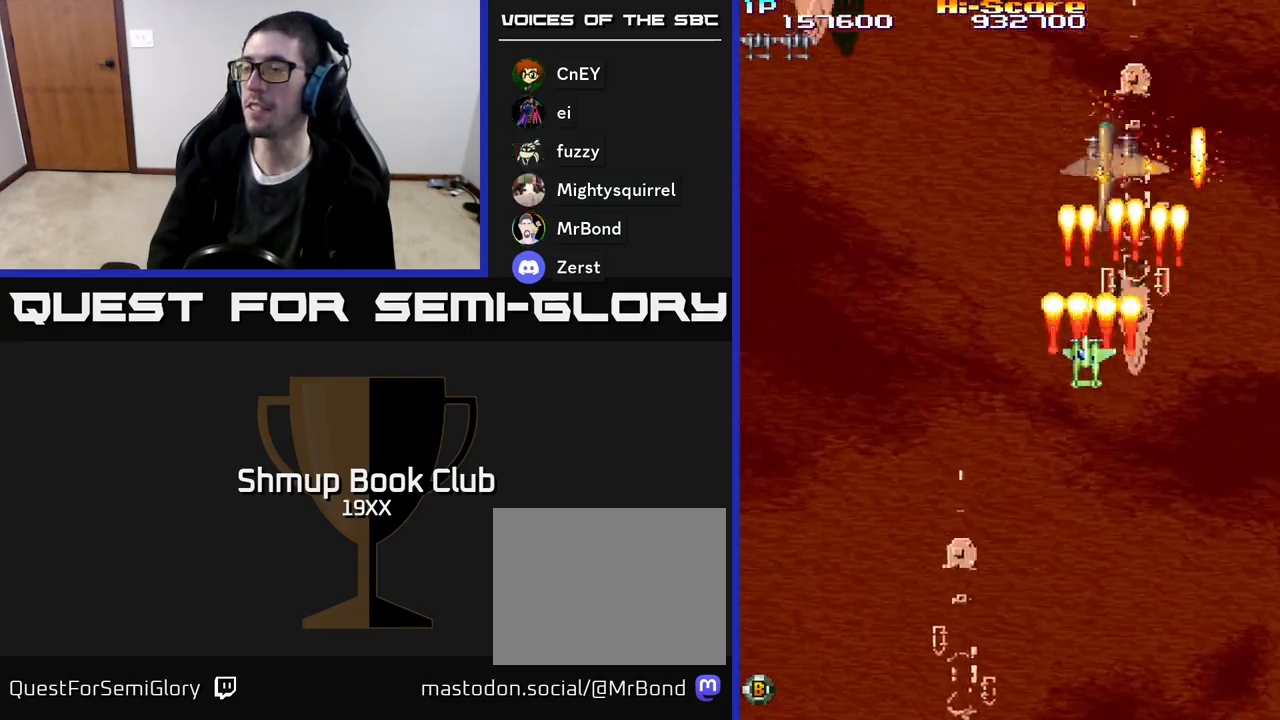
{"buttons": ["R2", "DPAD_UP", "DPAD_LEFT"], "events": [[17, "DPAD_LEFT", "up"], [133, "DPAD_LEFT", "down"], [250, "DPAD_DOWN", "up"], [367, "DPAD_UP", "down"]]}
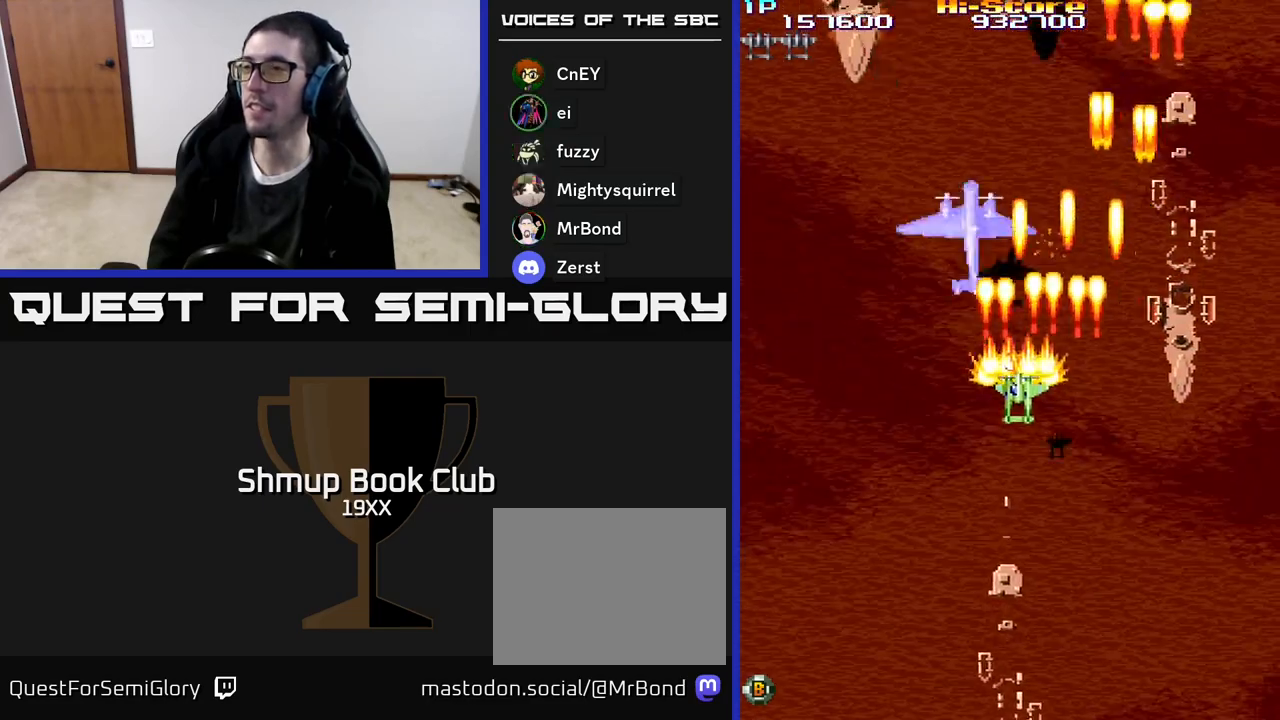
{"buttons": ["R2", "DPAD_UP", "DPAD_LEFT"], "events": [[250, "DPAD_UP", "up"], [450, "DPAD_UP", "down"]]}
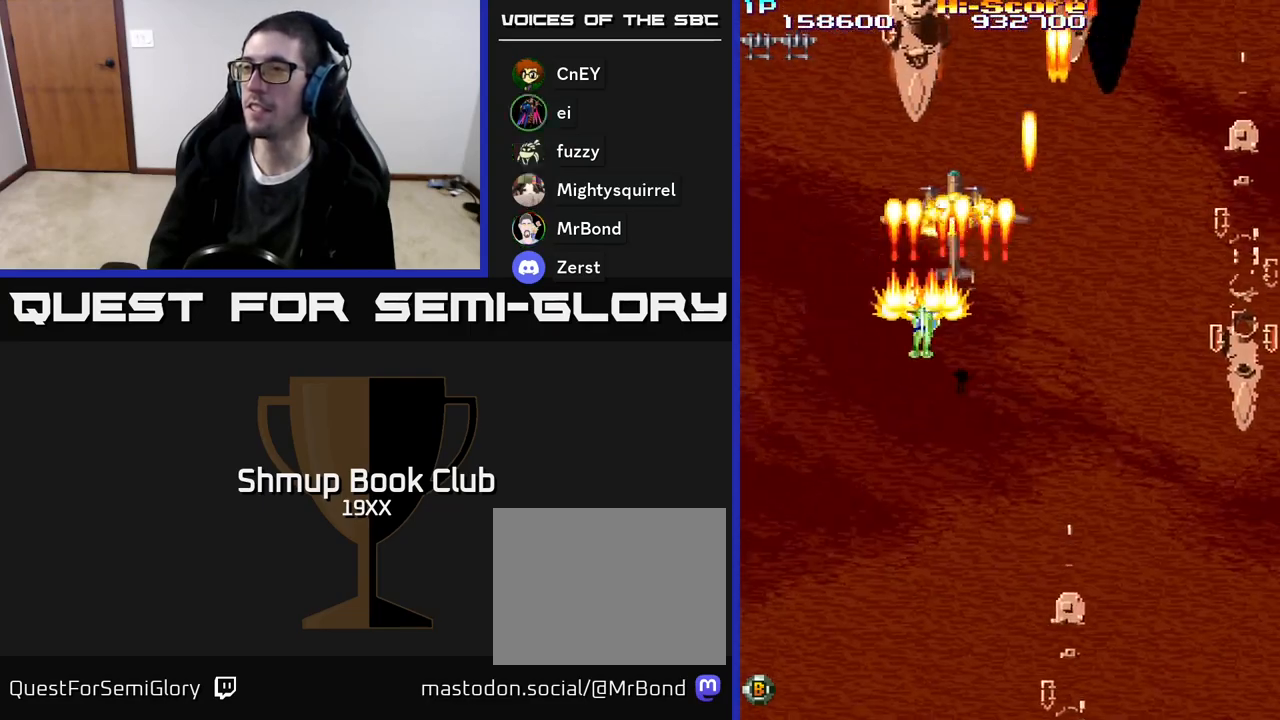
{"buttons": ["R2", "DPAD_UP"], "events": [[100, "DPAD_LEFT", "up"], [183, "DPAD_UP", "up"], [200, "DPAD_DOWN", "down"], [333, "DPAD_RIGHT", "down"], [350, "DPAD_DOWN", "up"], [450, "DPAD_RIGHT", "up"], [500, "DPAD_UP", "down"]]}
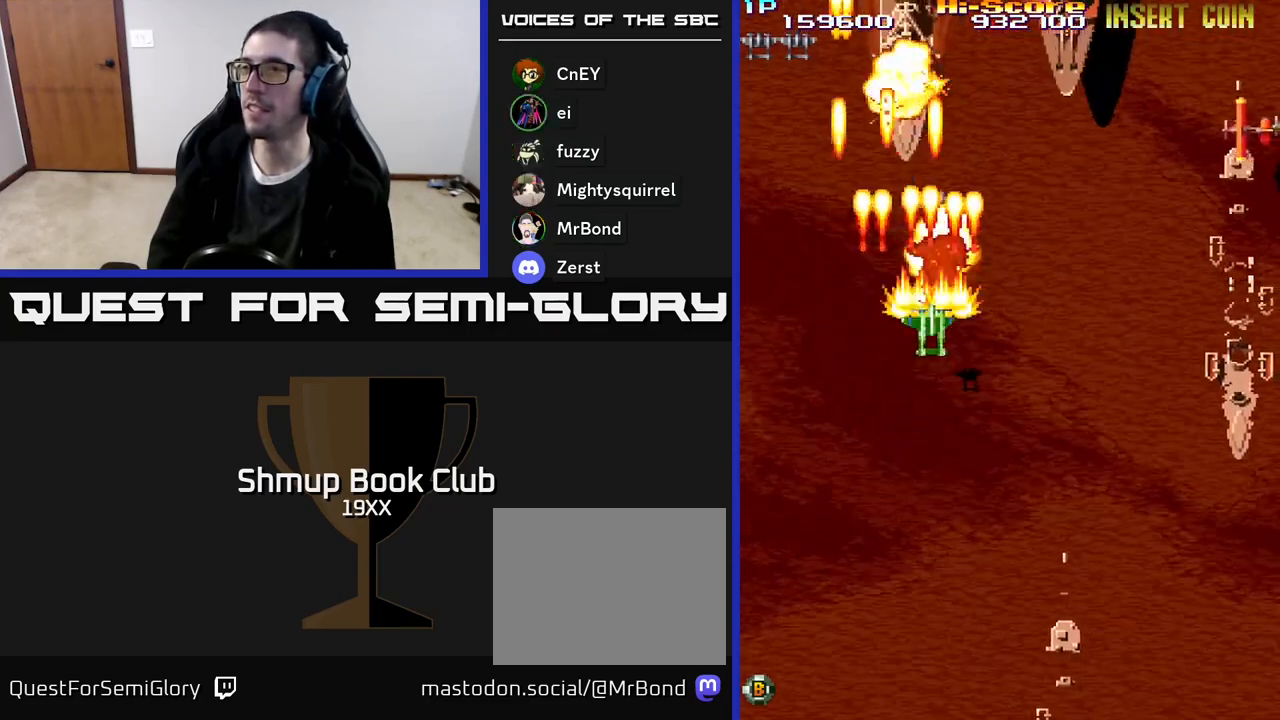
{"buttons": ["R2", "DPAD_DOWN"], "events": [[50, "DPAD_LEFT", "down"], [83, "DPAD_LEFT", "up"], [467, "DPAD_UP", "up"], [483, "DPAD_DOWN", "down"]]}